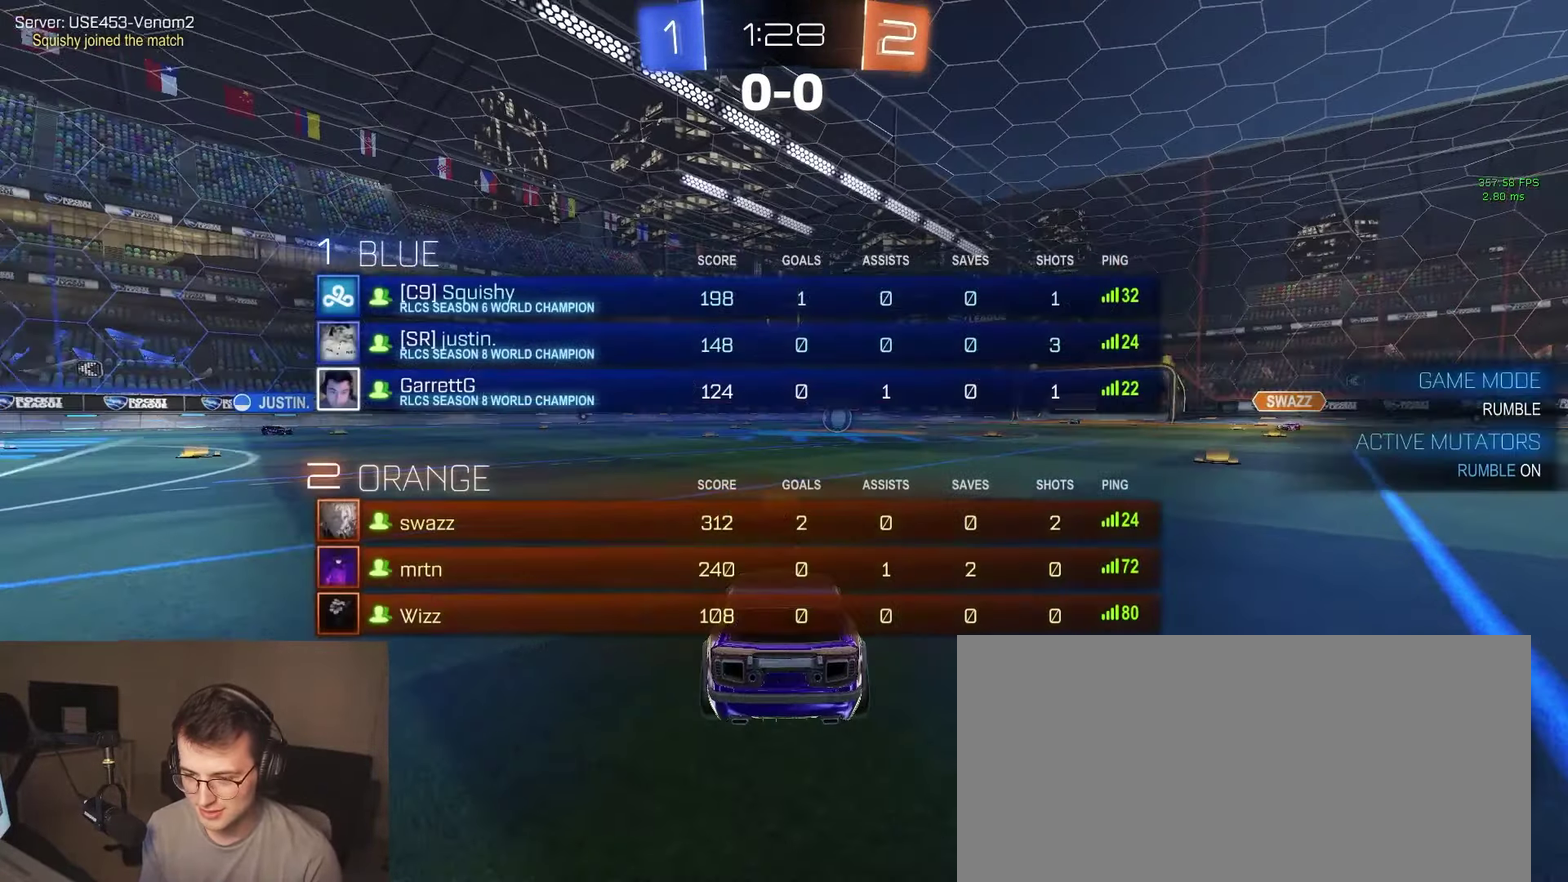
Gameplay with a controller (PlayStation layout); each line is a JSON object with the inputs held at the frame after it. "events" lists button and stick changes between this image and that frame as [ms after this image, input, new state], when the widget could be followed in between. Not read: L1 R1 SELECT.
{"buttons": [], "left_stick": "center", "right_stick": "center", "events": [[17, "TRIANGLE", "down"], [117, "TRIANGLE", "up"], [183, "R2", "up"]]}
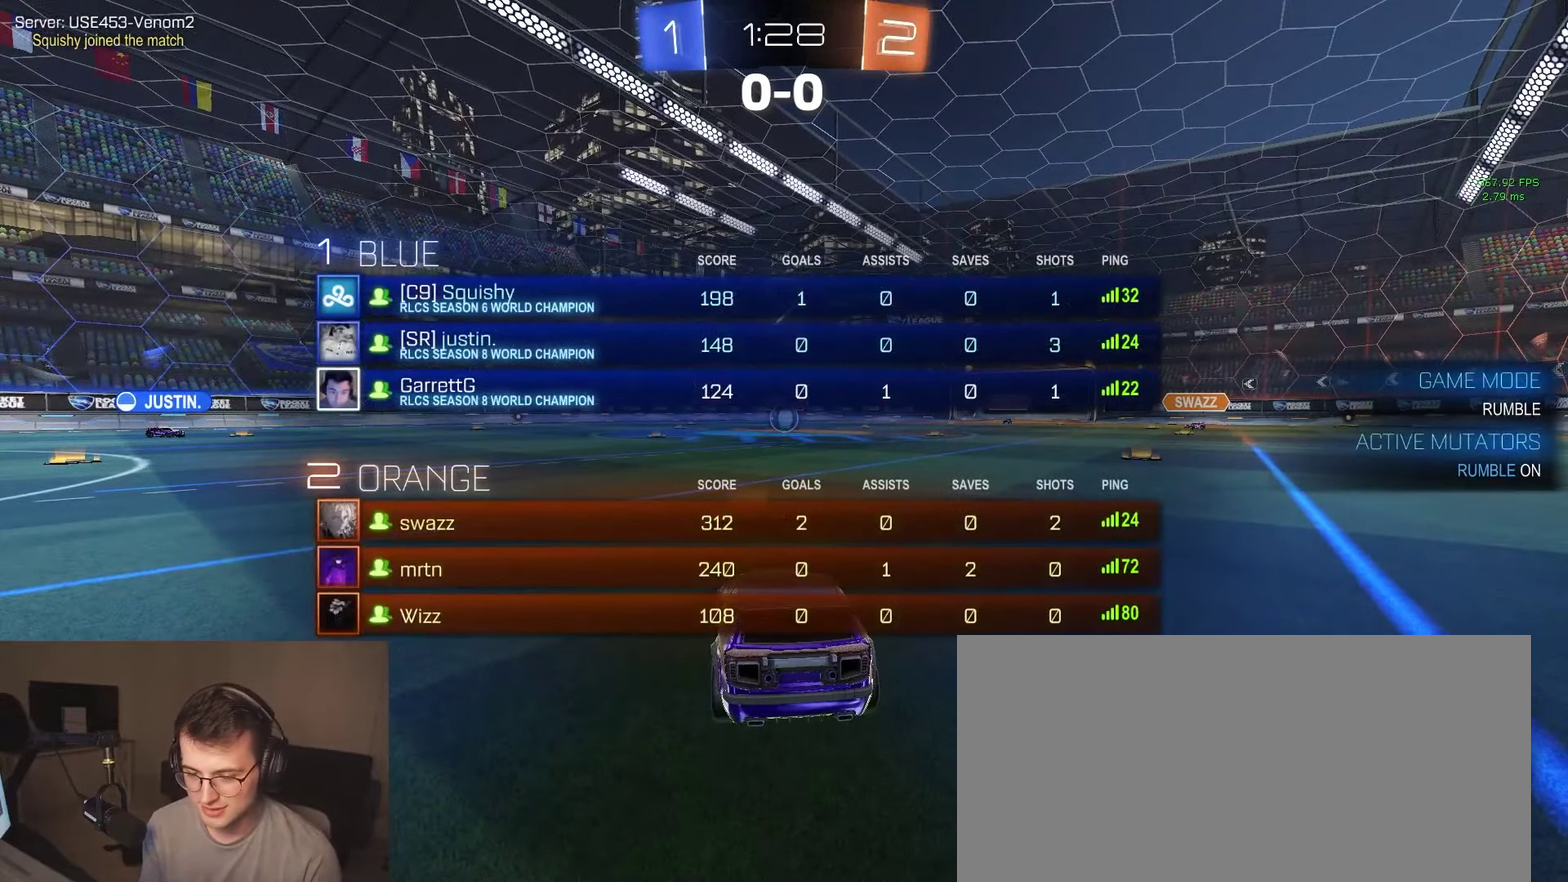
{"buttons": [], "left_stick": "center", "right_stick": "center", "events": []}
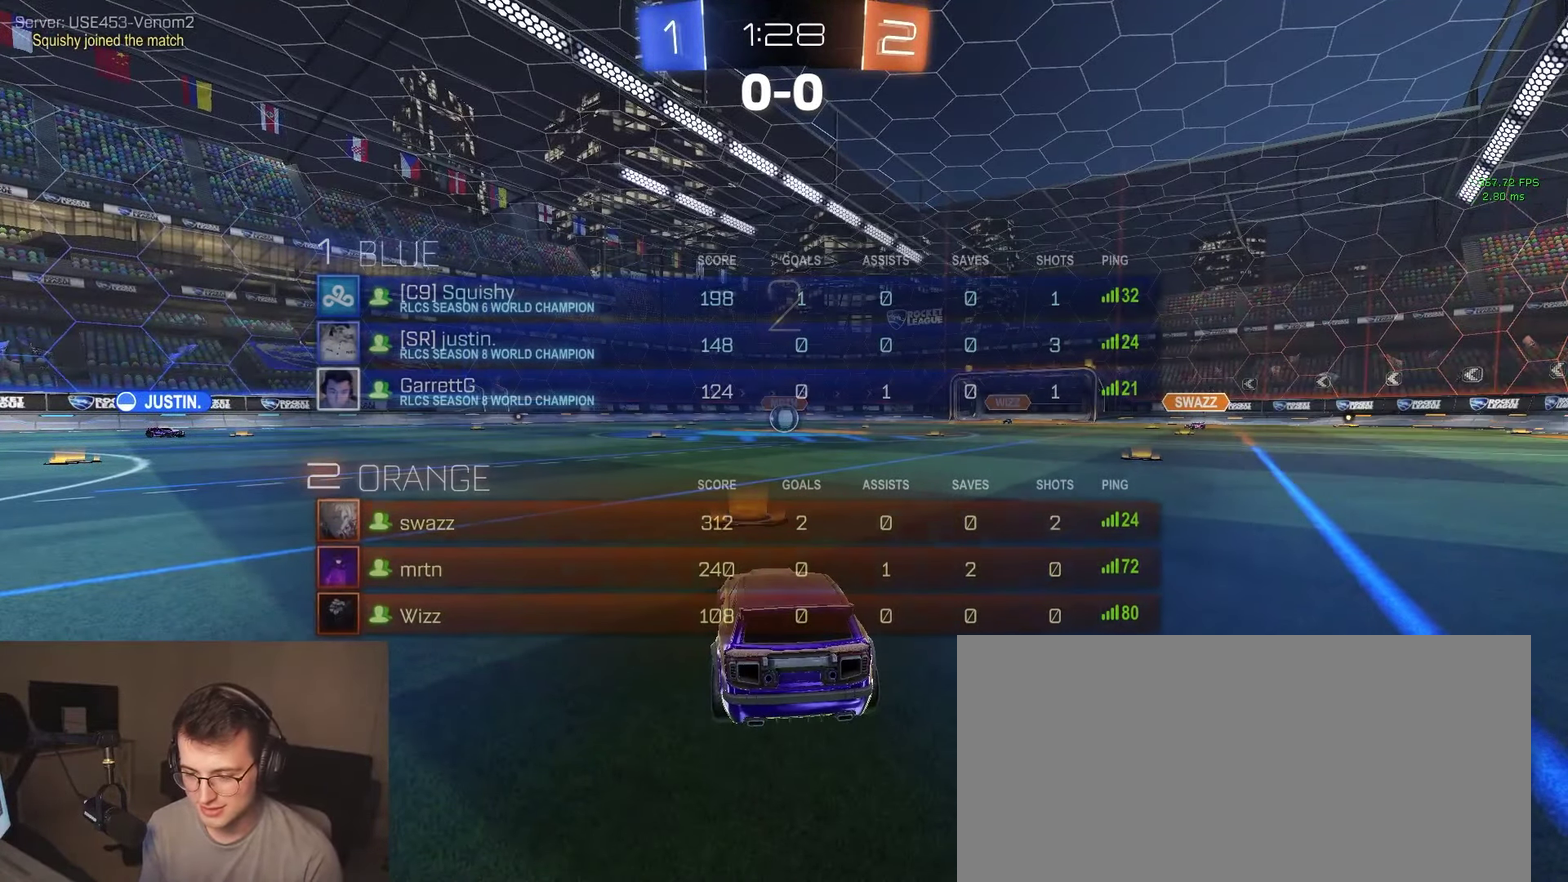
{"buttons": ["L2"], "left_stick": "center", "right_stick": "center", "events": [[400, "L2", "down"]]}
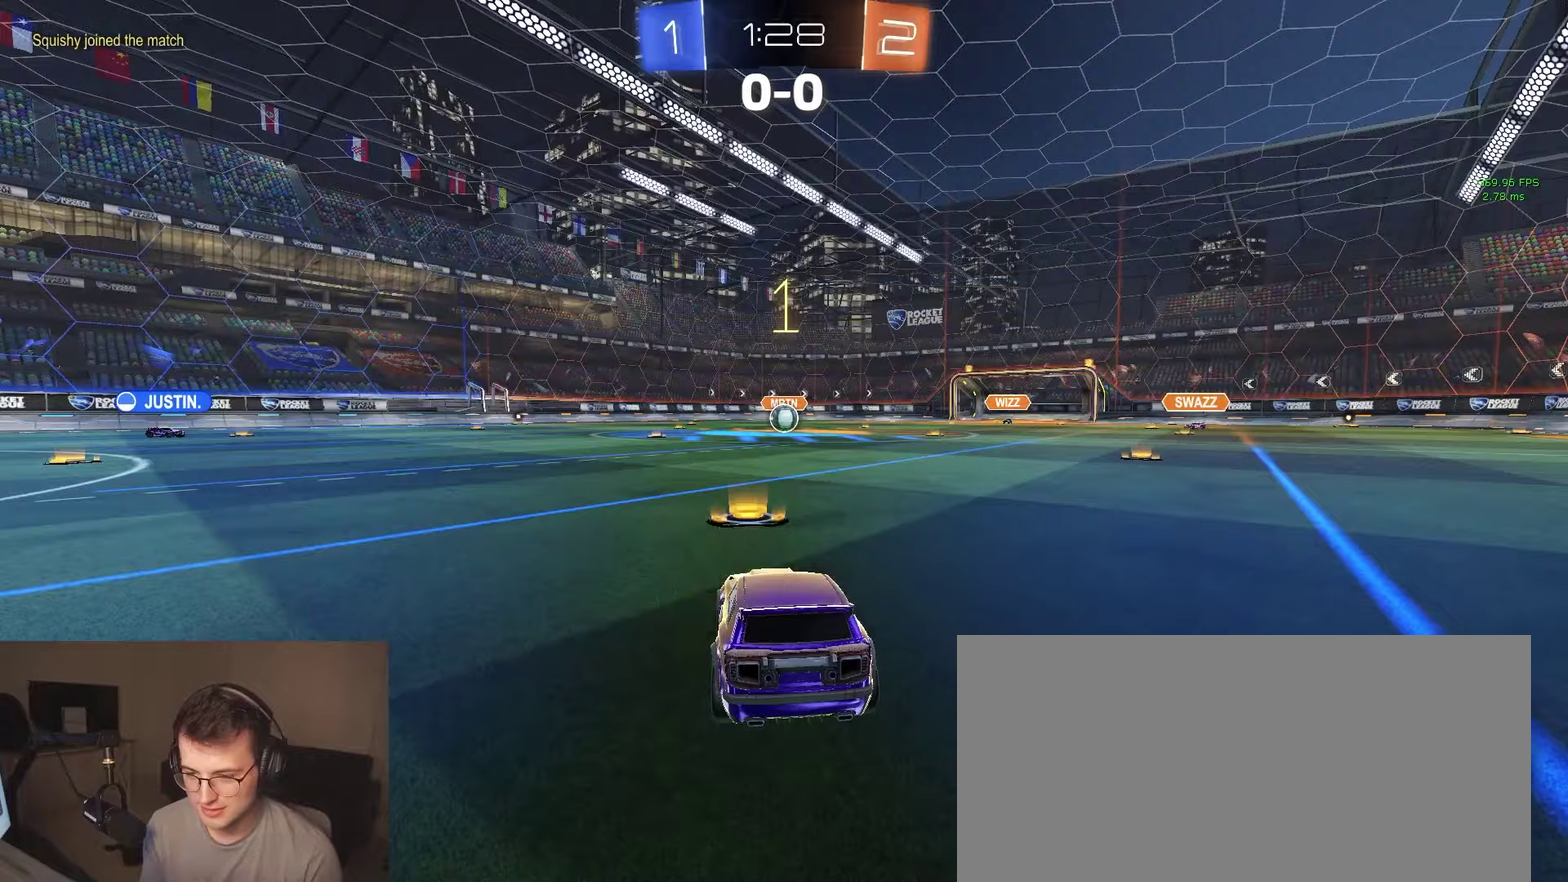
{"buttons": [], "left_stick": "center", "right_stick": "center", "events": [[483, "L2", "up"]]}
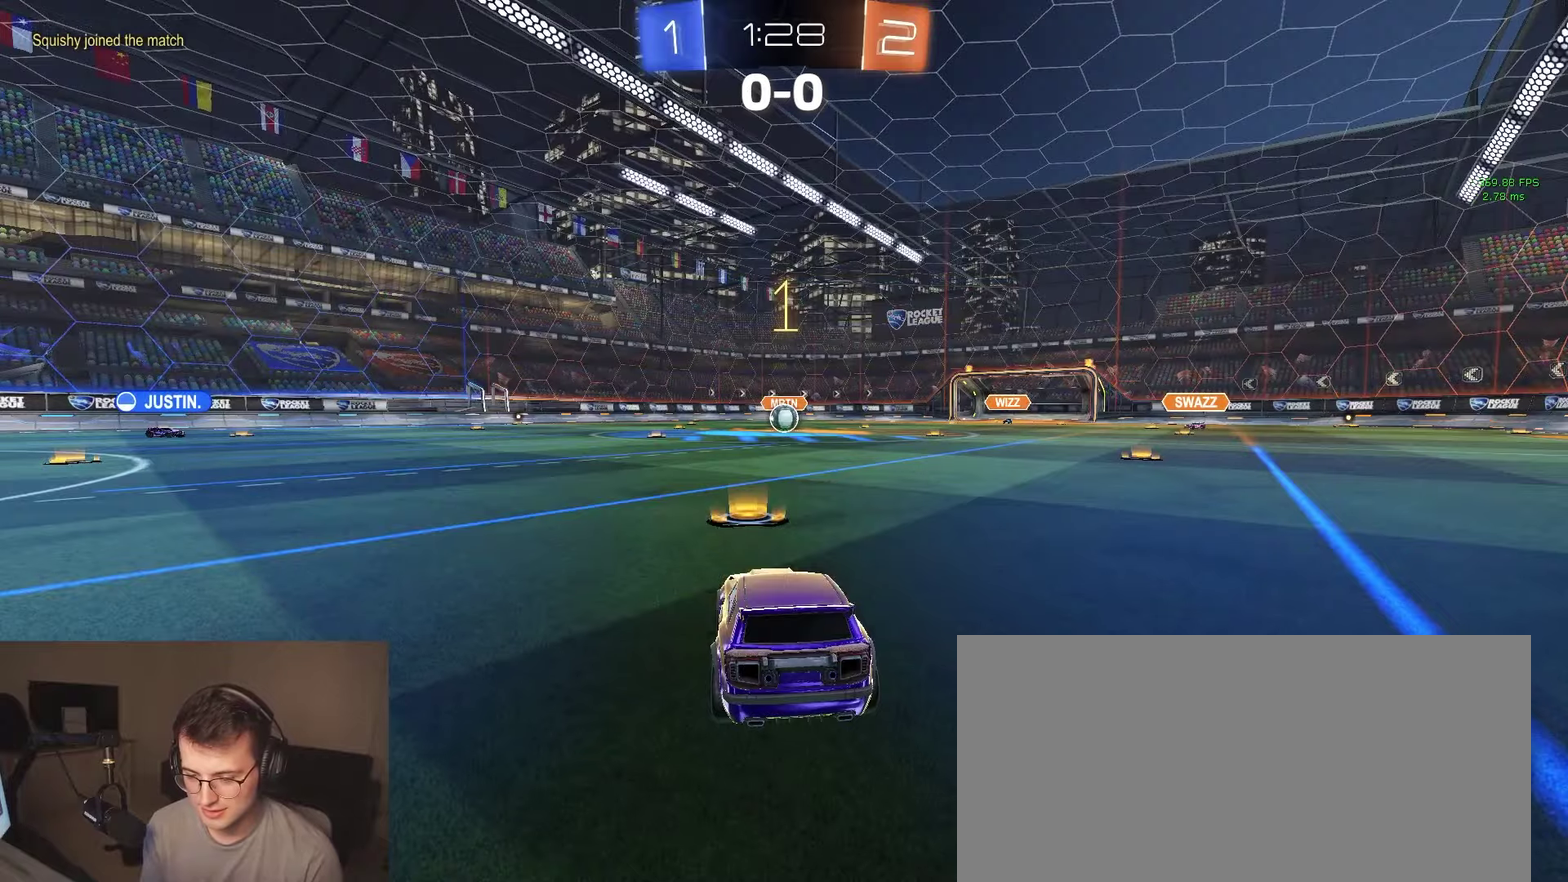
{"buttons": ["R2"], "left_stick": "center", "right_stick": "center", "events": [[117, "R2", "down"], [283, "left_stick", "right"], [350, "left_stick", "center"]]}
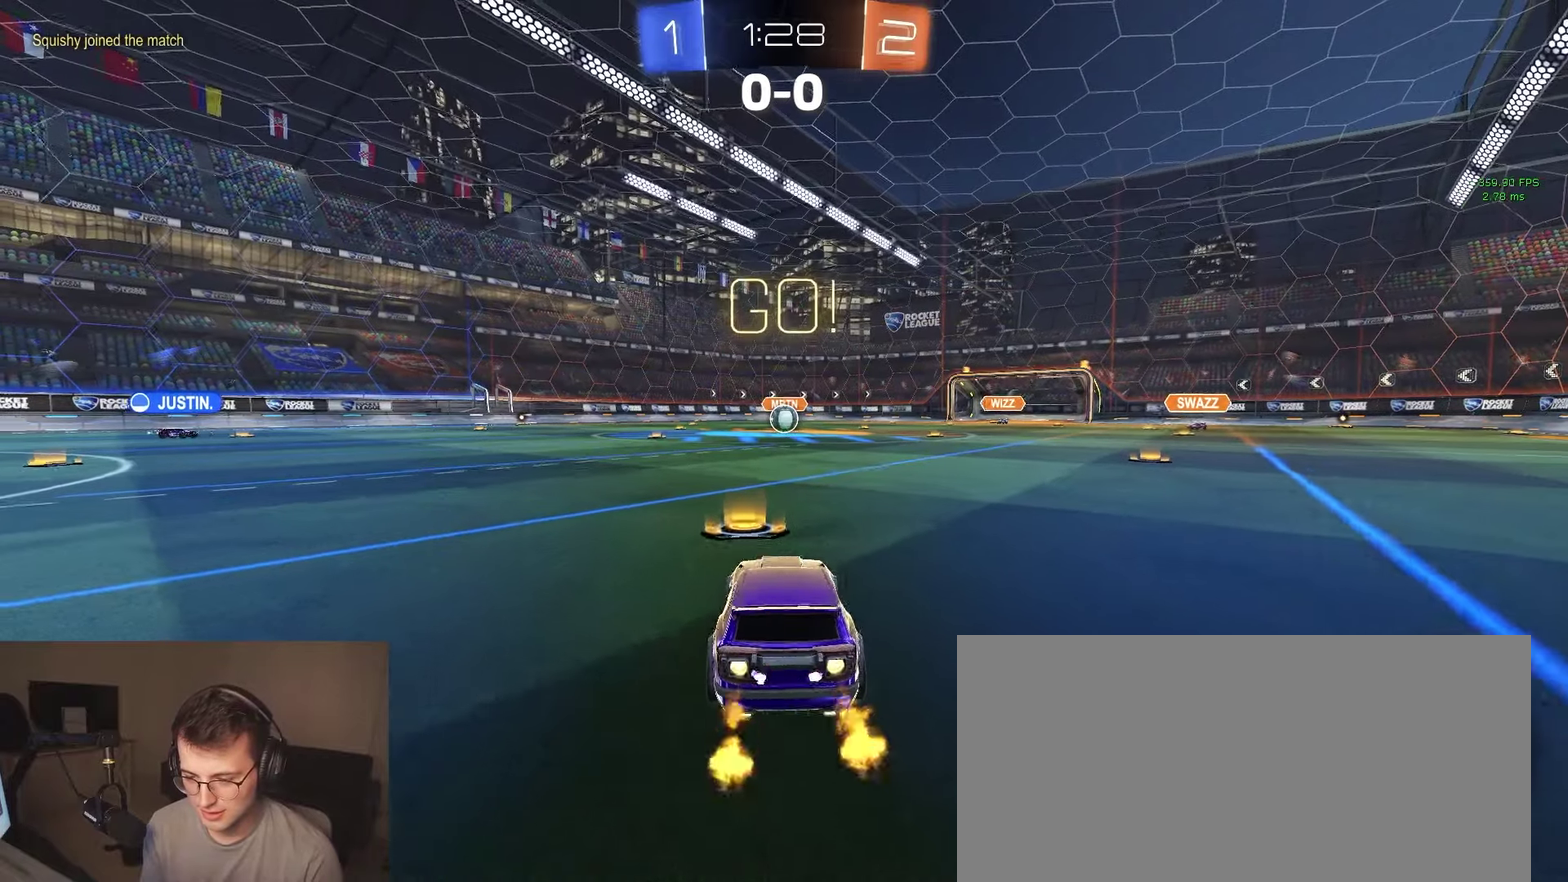
{"buttons": ["CIRCLE", "R2"], "left_stick": "down", "right_stick": "center", "events": [[117, "R2", "up"], [183, "left_stick", "down-right"], [233, "CROSS", "down"], [317, "R2", "down"], [317, "left_stick", "up-left"], [383, "CIRCLE", "down"], [383, "left_stick", "down-left"], [417, "TRIANGLE", "down"], [483, "CROSS", "up"], [483, "TRIANGLE", "up"], [483, "left_stick", "down"]]}
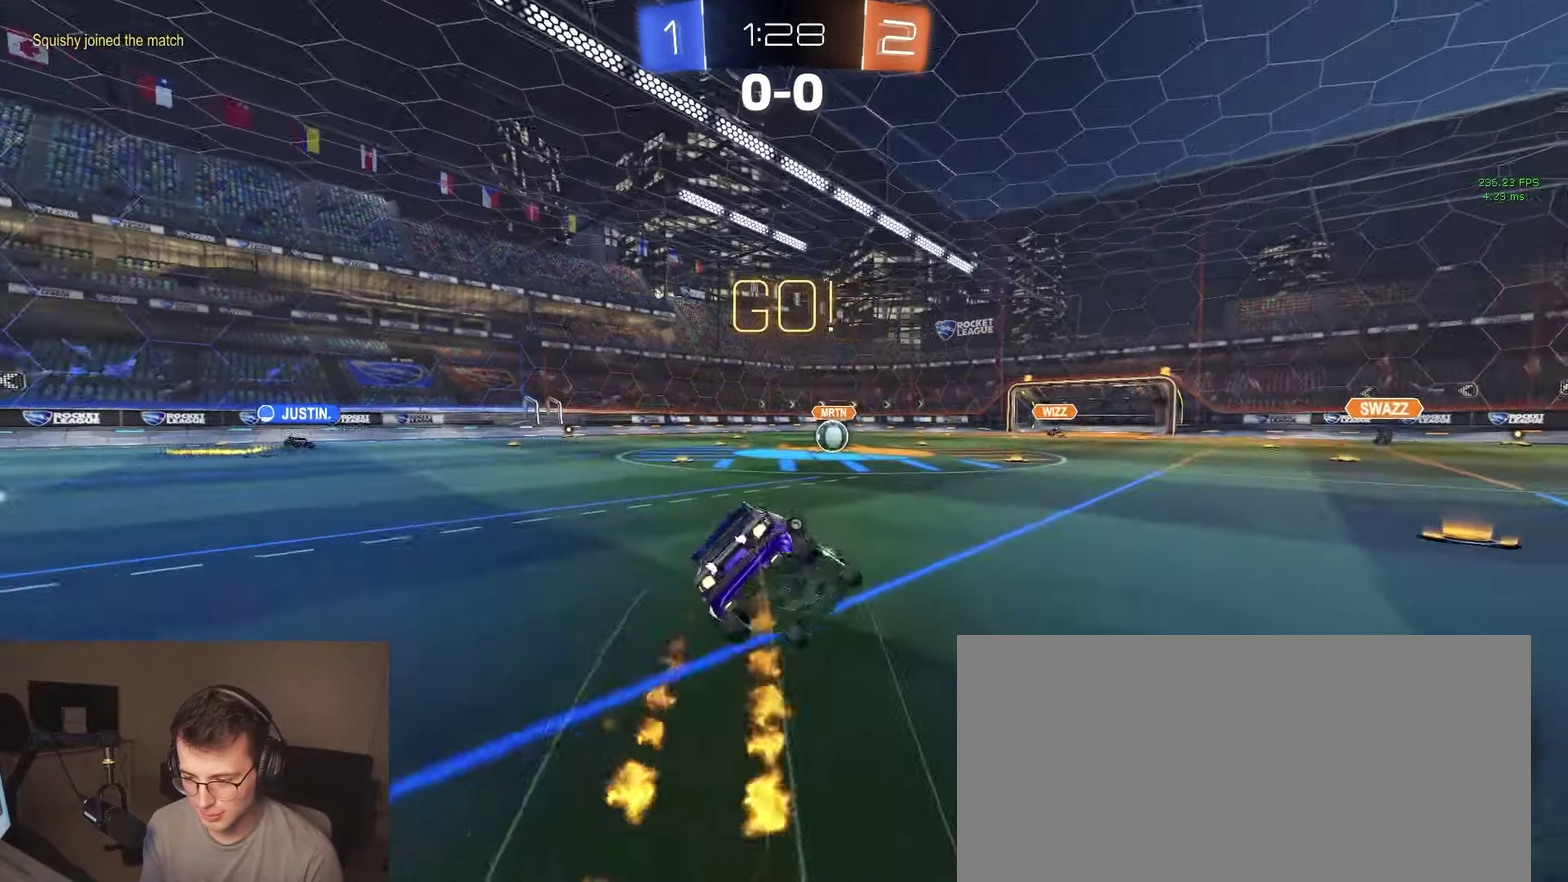
{"buttons": ["CIRCLE", "R2"], "left_stick": "down", "right_stick": "center", "events": [[267, "left_stick", "down-right"], [433, "left_stick", "down"]]}
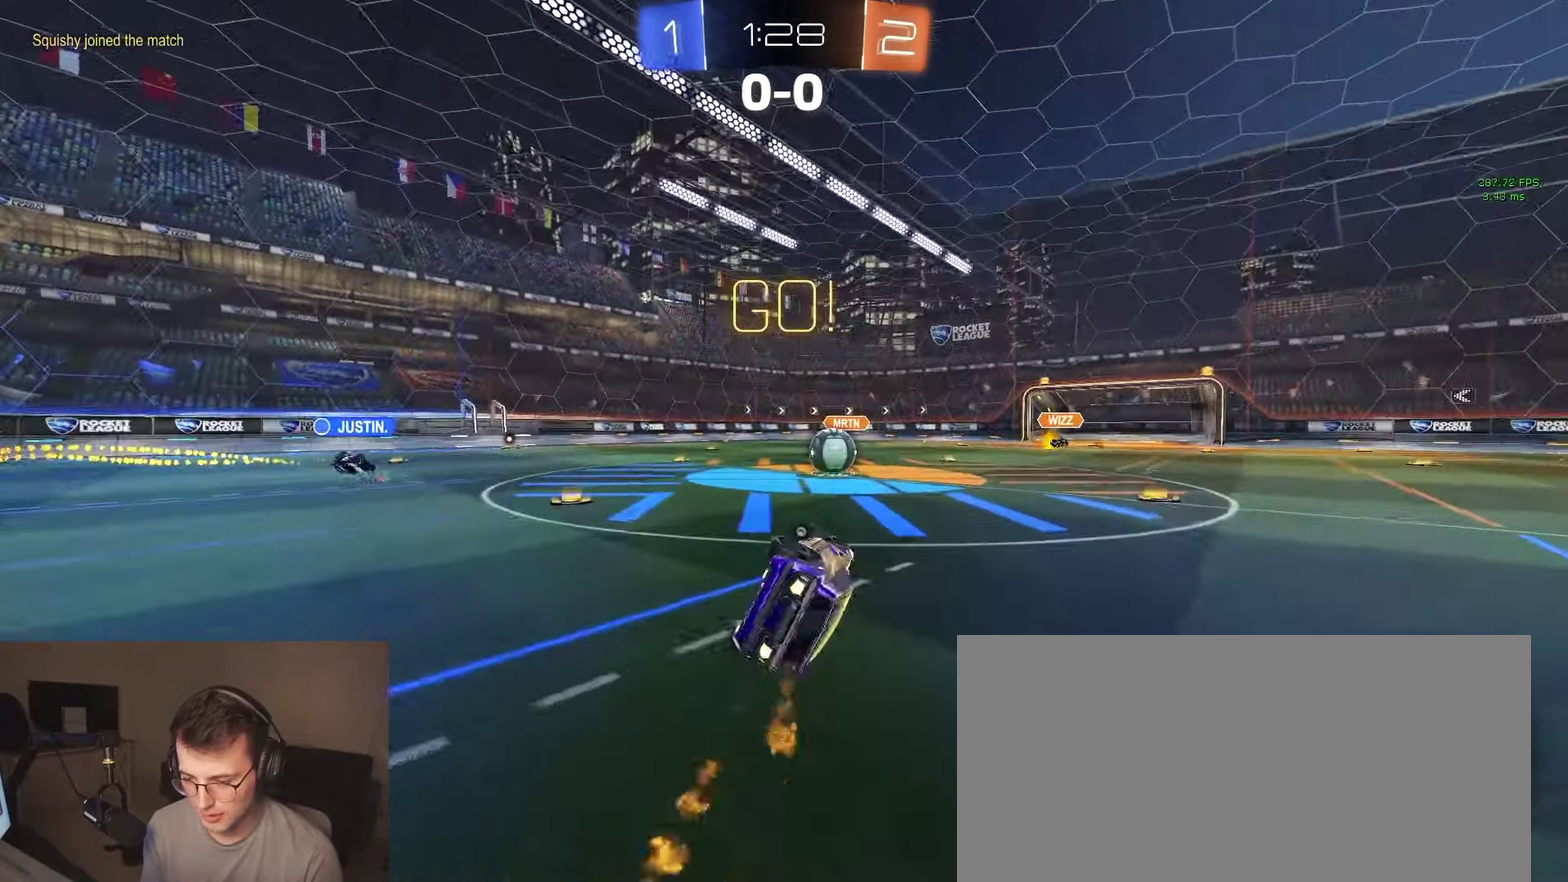
{"buttons": ["CROSS"], "left_stick": "right", "right_stick": "center", "events": [[67, "left_stick", "down-left"], [200, "CIRCLE", "up"], [233, "left_stick", "center"], [250, "R2", "up"], [483, "left_stick", "right"], [500, "CROSS", "down"]]}
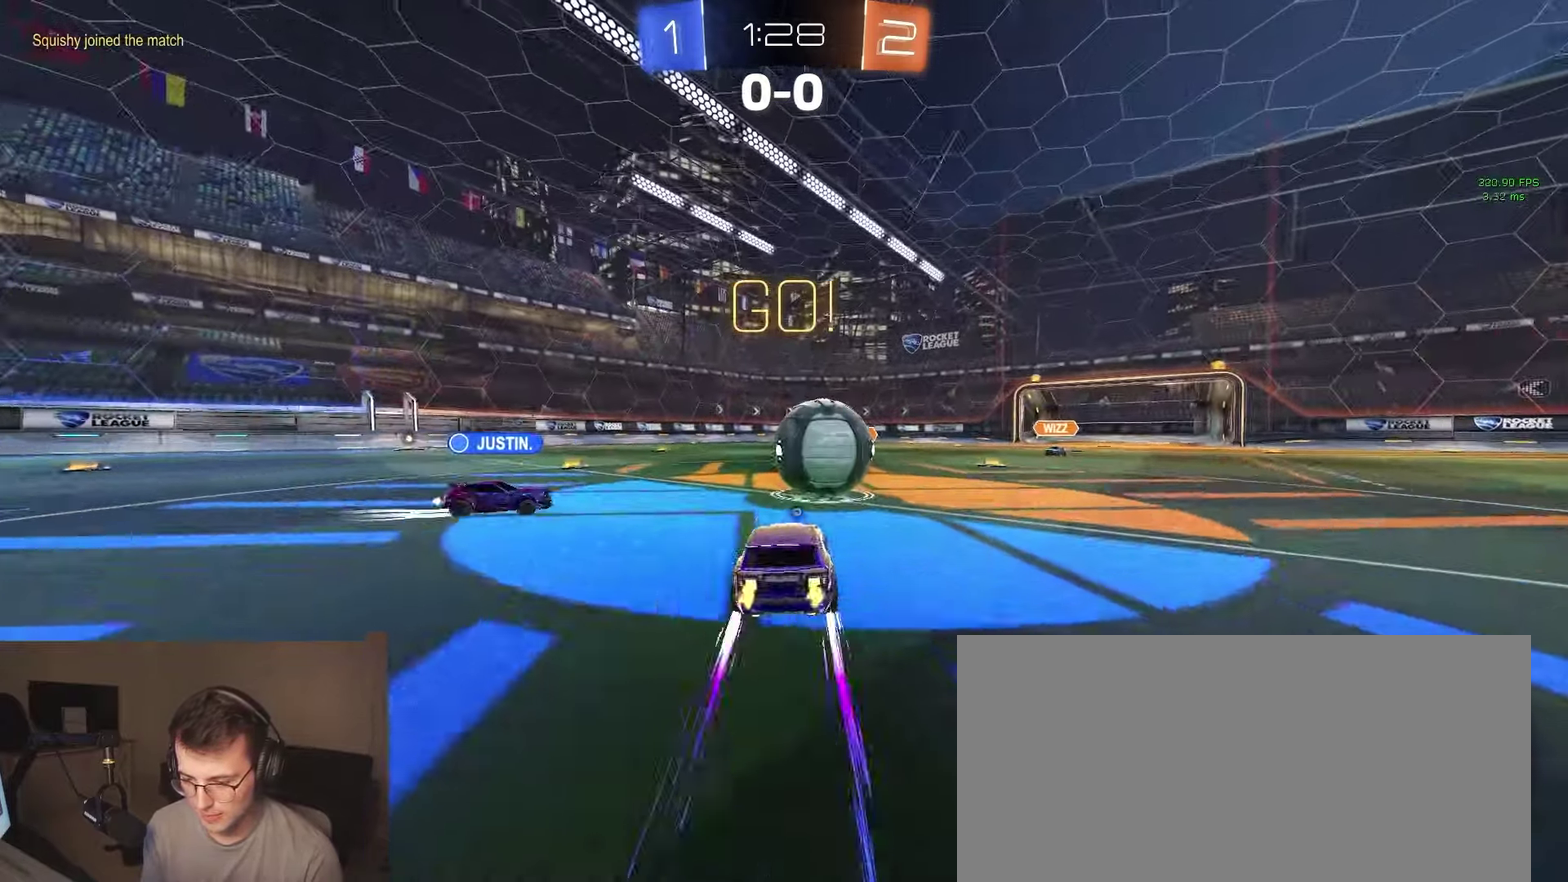
{"buttons": ["R2"], "left_stick": "down-right", "right_stick": "center", "events": [[50, "R2", "down"], [83, "CROSS", "up"], [100, "left_stick", "up-right"], [167, "CROSS", "down"], [200, "SQUARE", "down"], [200, "TRIANGLE", "down"], [283, "CROSS", "up"], [283, "SQUARE", "up"], [283, "TRIANGLE", "up"], [283, "left_stick", "down-right"]]}
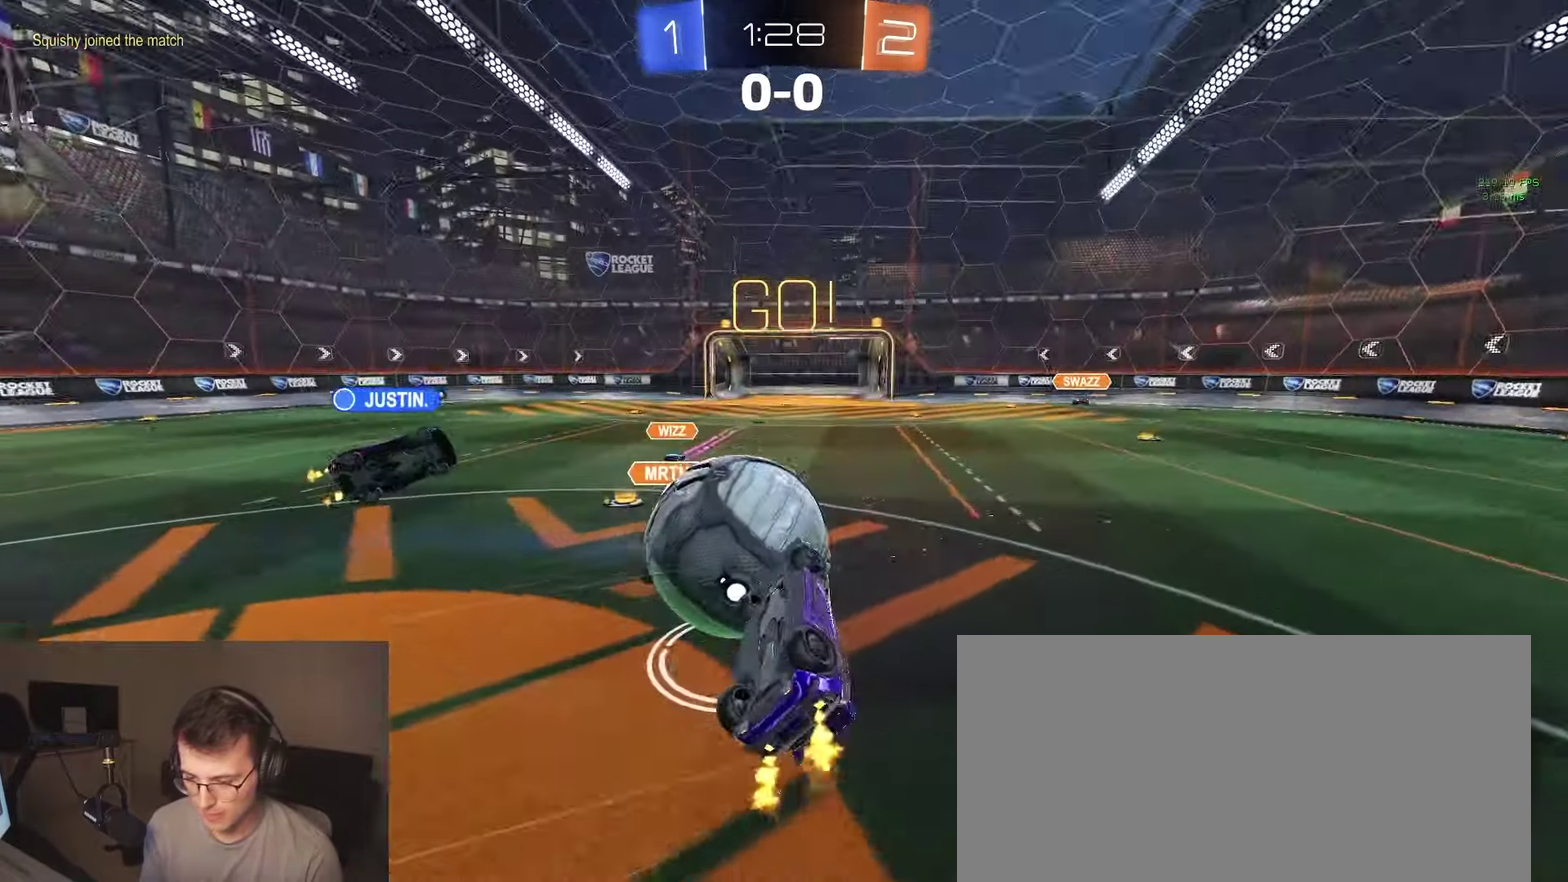
{"buttons": [], "left_stick": "up-right", "right_stick": "center", "events": [[167, "R2", "up"], [317, "left_stick", "up-right"]]}
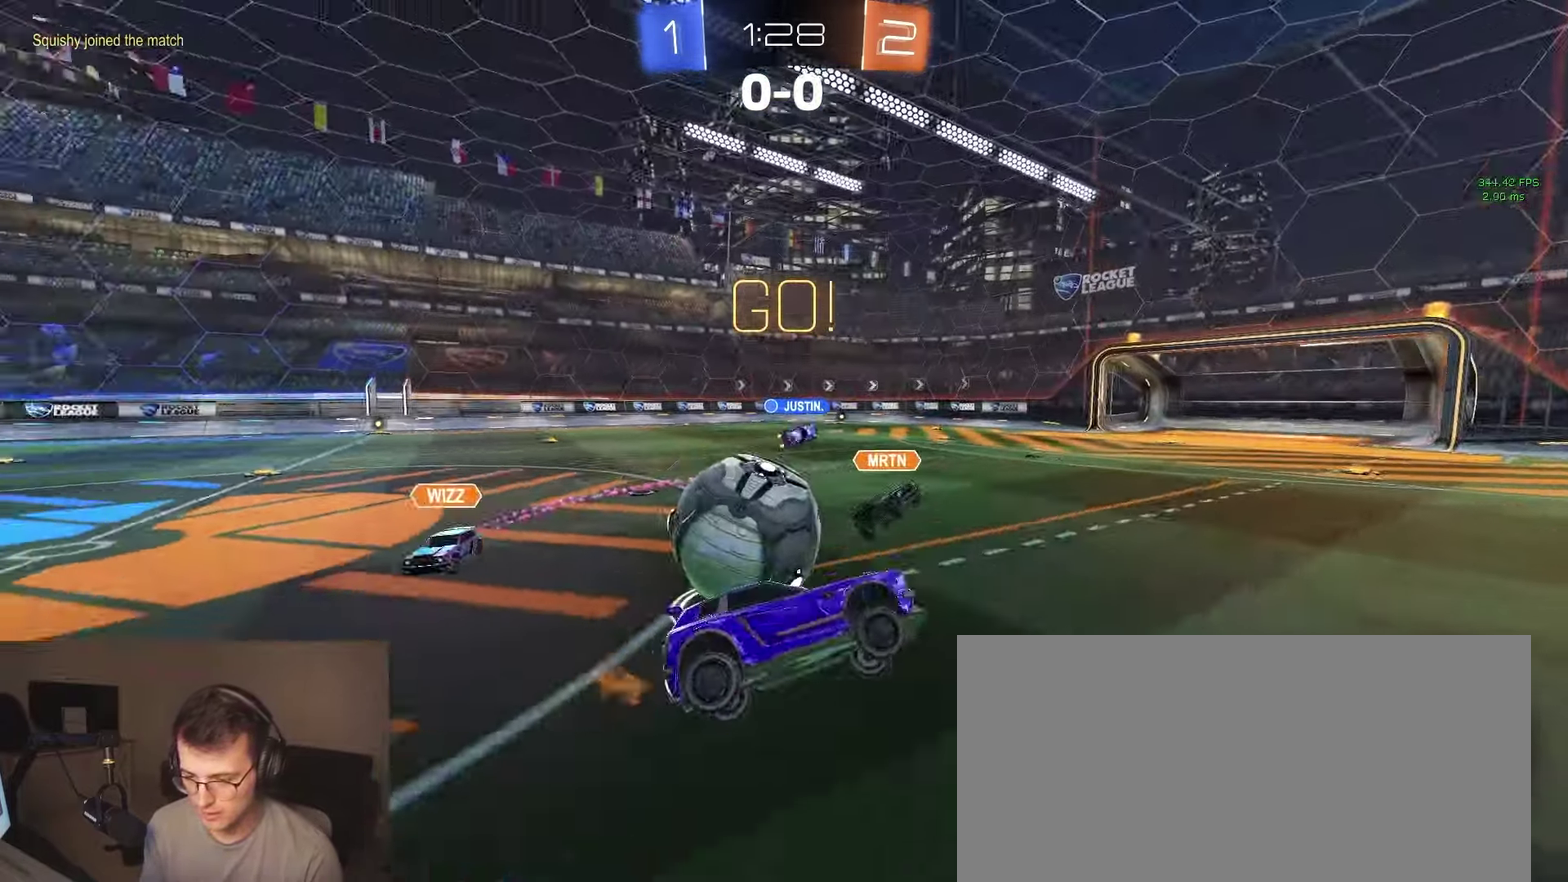
{"buttons": ["L2"], "left_stick": "left", "right_stick": "center", "events": [[50, "R2", "down"], [167, "left_stick", "left"], [217, "R2", "up"], [250, "L2", "down"]]}
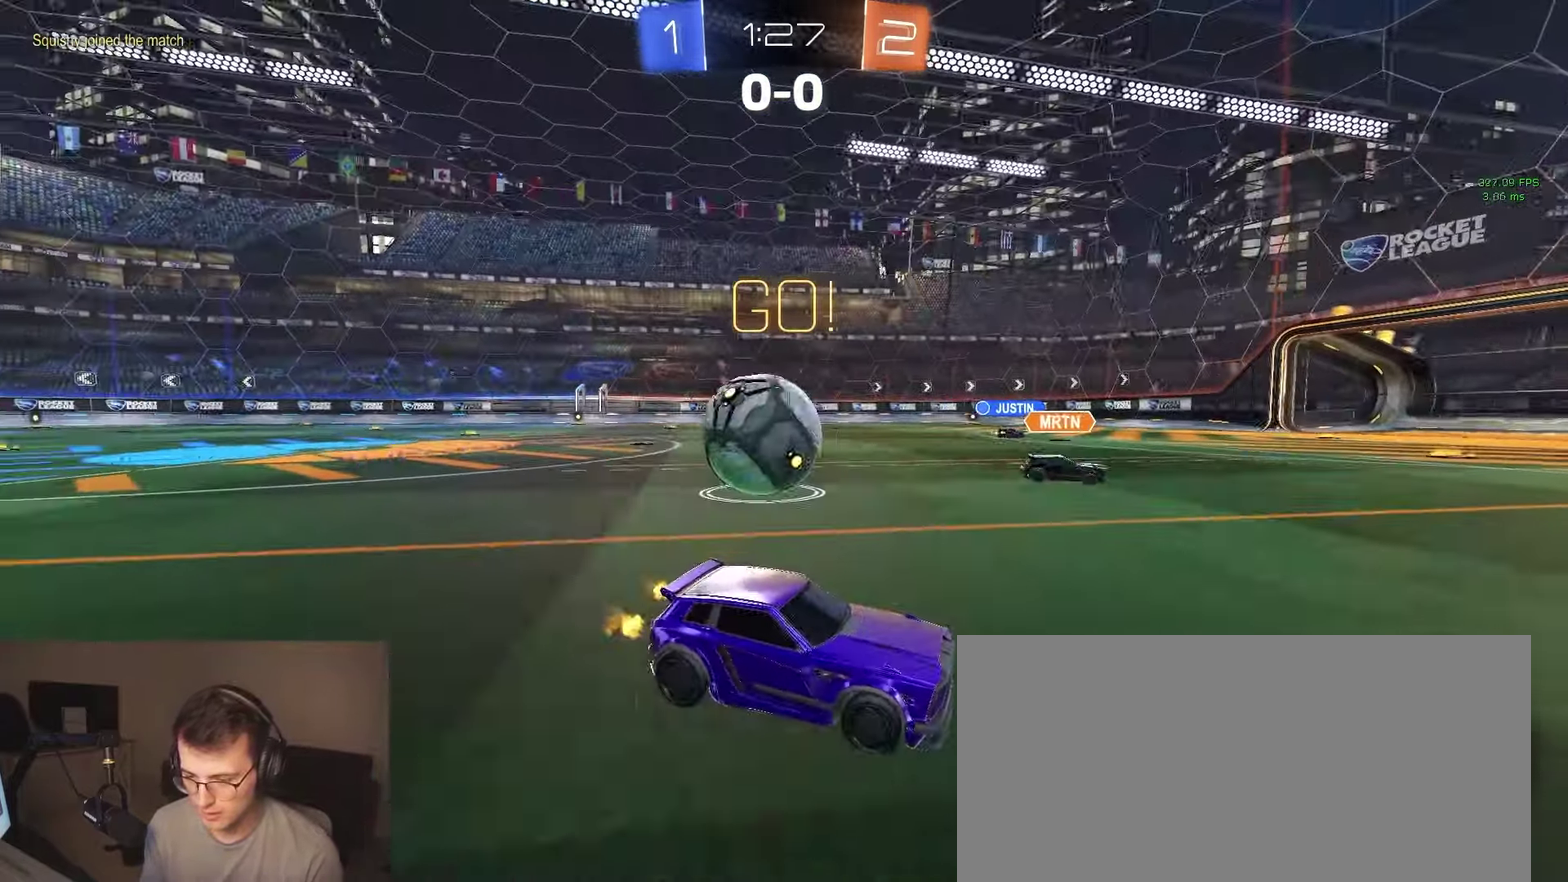
{"buttons": ["R2"], "left_stick": "right", "right_stick": "center", "events": [[150, "R2", "down"], [183, "L2", "up"], [283, "R2", "up"], [317, "L2", "down"], [383, "L2", "up"], [400, "R2", "down"], [417, "left_stick", "right"]]}
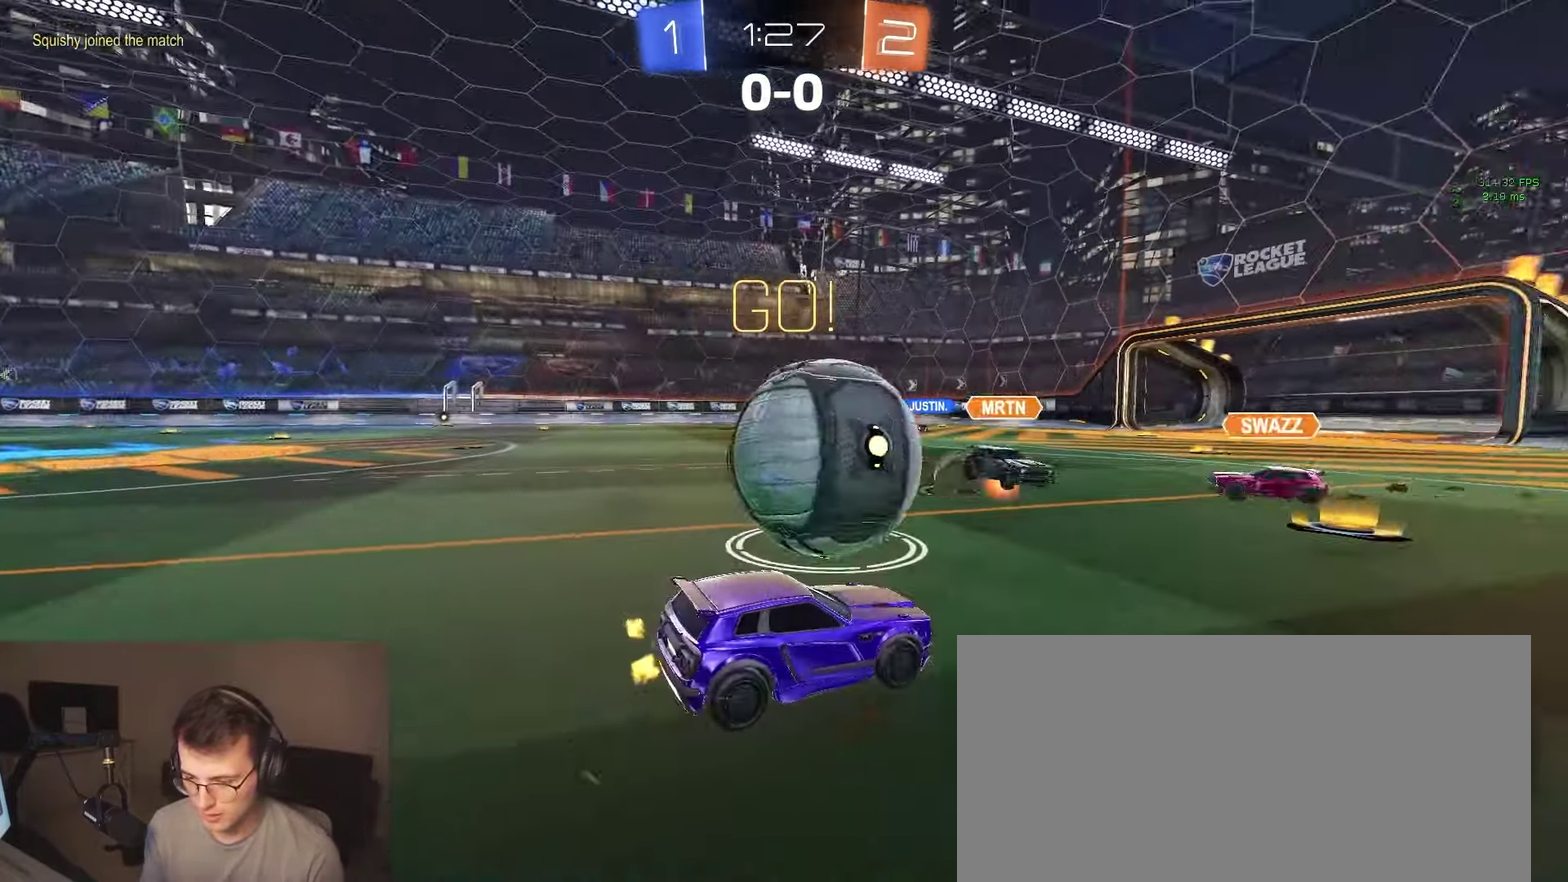
{"buttons": ["R2"], "left_stick": "left", "right_stick": "center", "events": [[417, "left_stick", "left"]]}
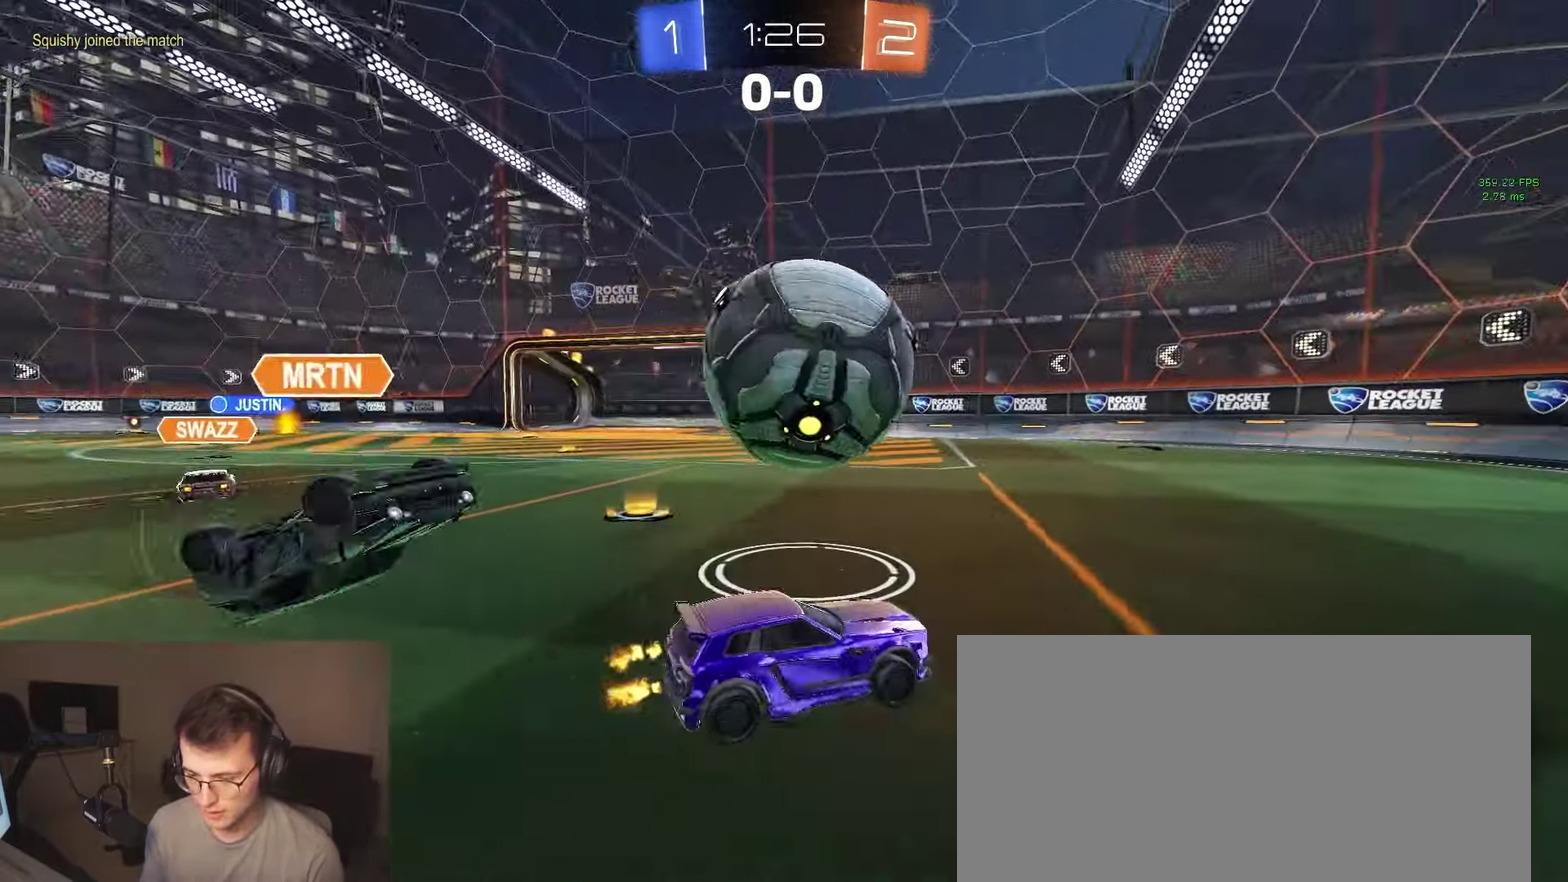
{"buttons": ["R2"], "left_stick": "right", "right_stick": "center", "events": [[33, "left_stick", "center"], [483, "left_stick", "right"]]}
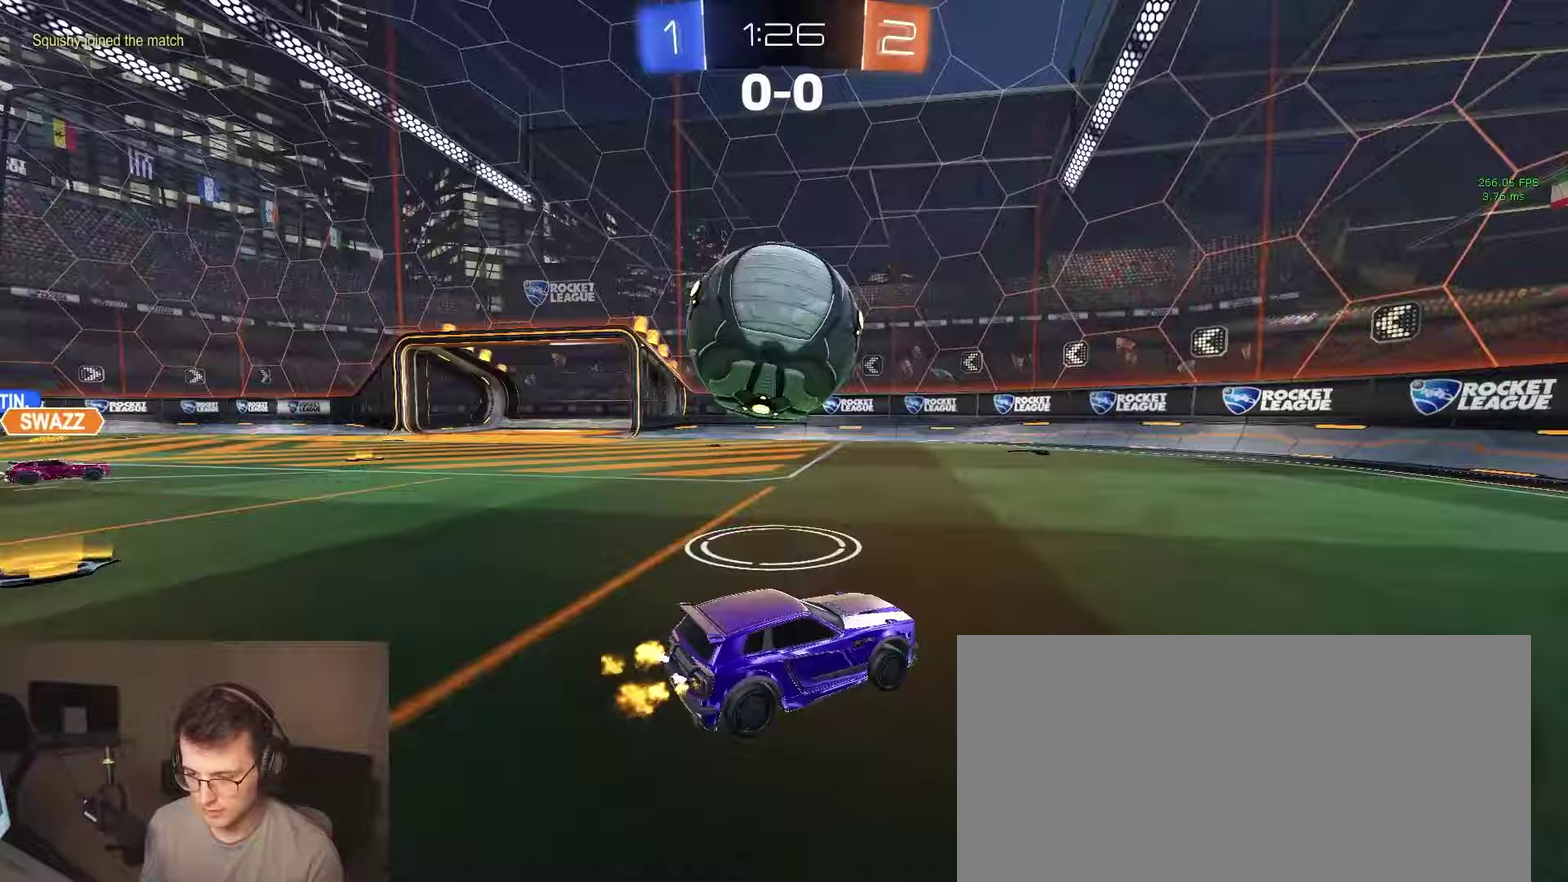
{"buttons": ["R2"], "left_stick": "center", "right_stick": "center", "events": [[133, "left_stick", "left"], [183, "left_stick", "center"]]}
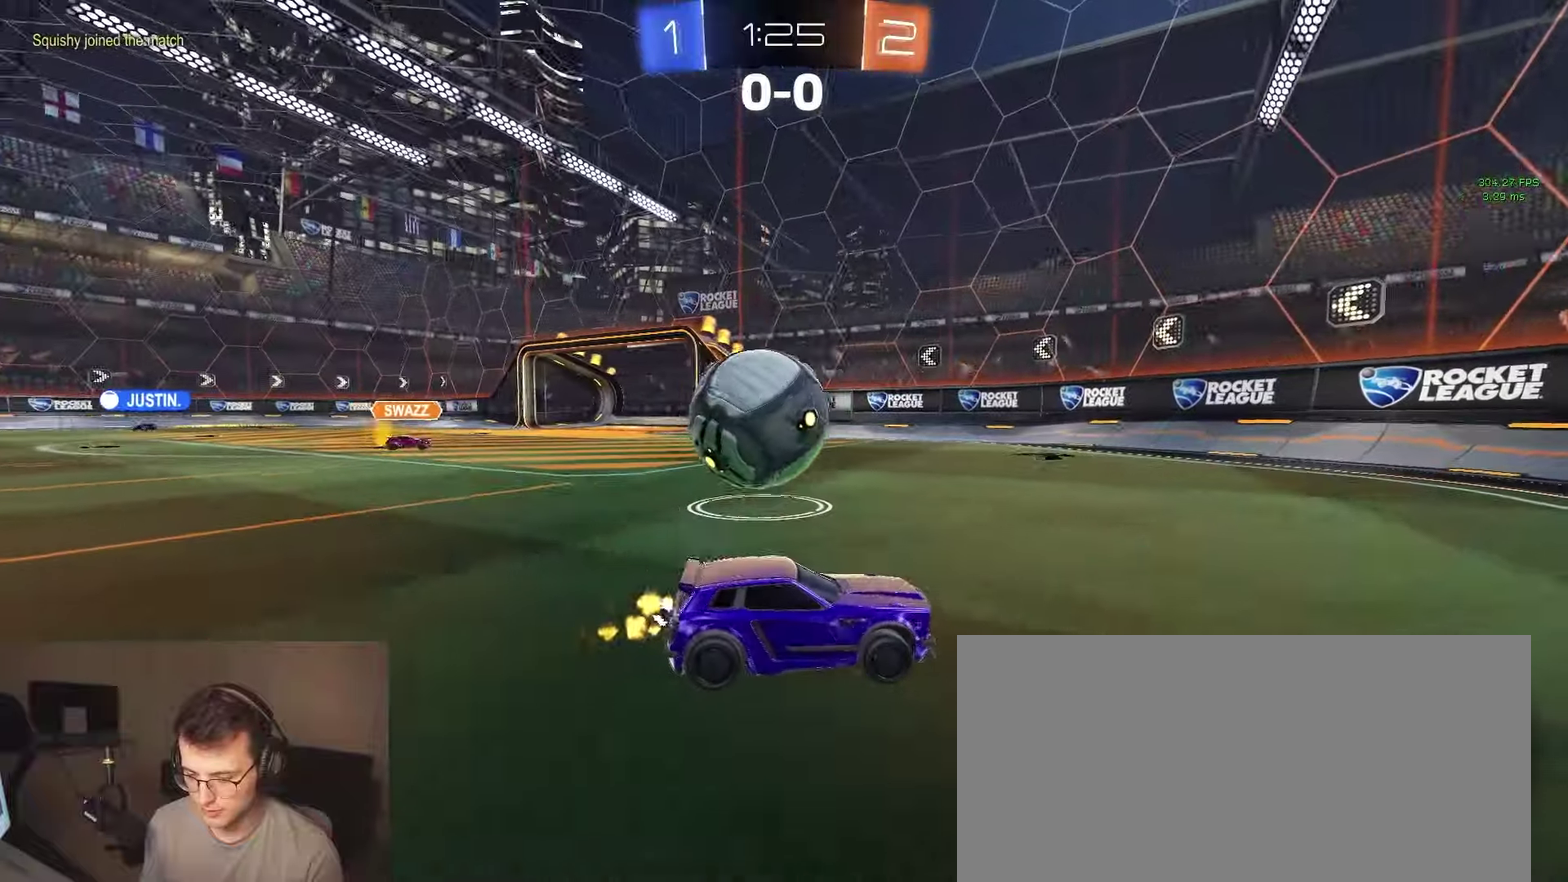
{"buttons": ["SQUARE", "R2"], "left_stick": "left", "right_stick": "center", "events": [[250, "left_stick", "left"], [500, "SQUARE", "down"]]}